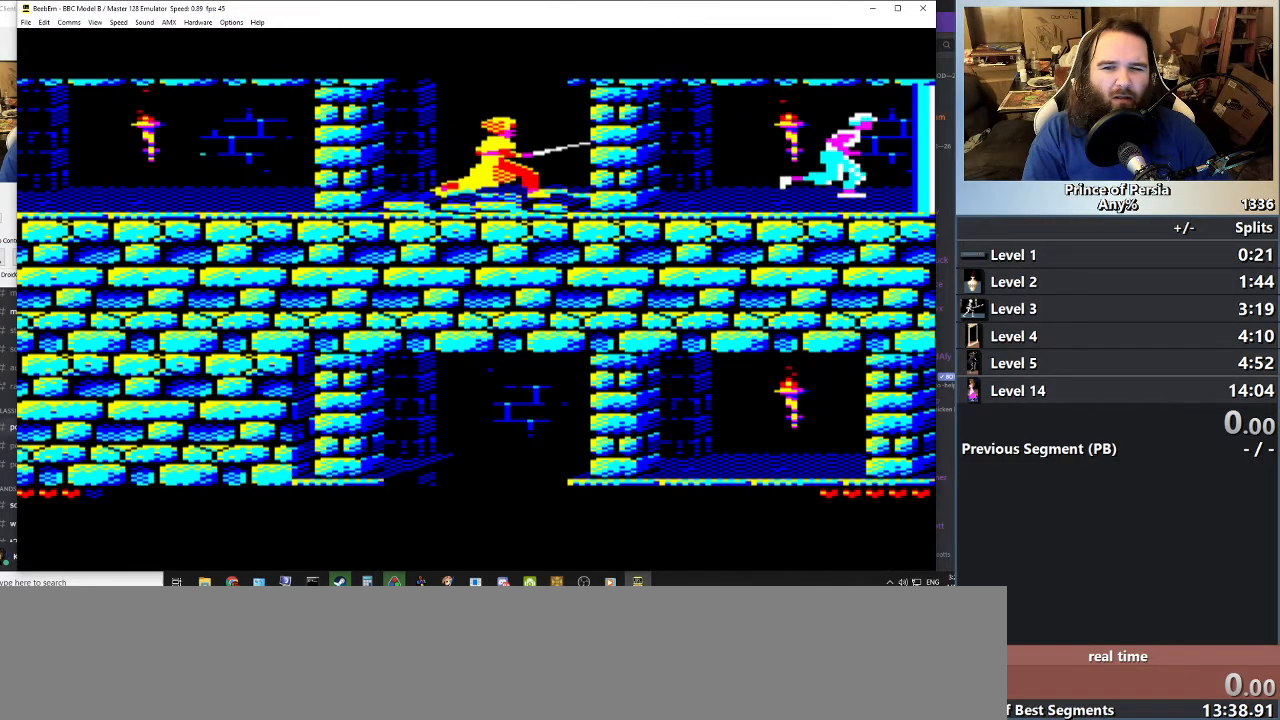
Gameplay with keyboard; each line is a JSON object with the keys held at the frame after it. "events" lists presses ("down") and releases ("up") of "crouch", "ctrl", "jump", "left", "restart", "restart2", "right", "shift" and "toggle" between this image and that frame as [ms after this image, input, new state], when the widget could be followed in between. No other keys are recorded. Mouse input is not recorded. Key names are as the overlay labels them; some are game actions (e.g. jump) rather than physical keys.
{"keys": ["right"], "events": []}
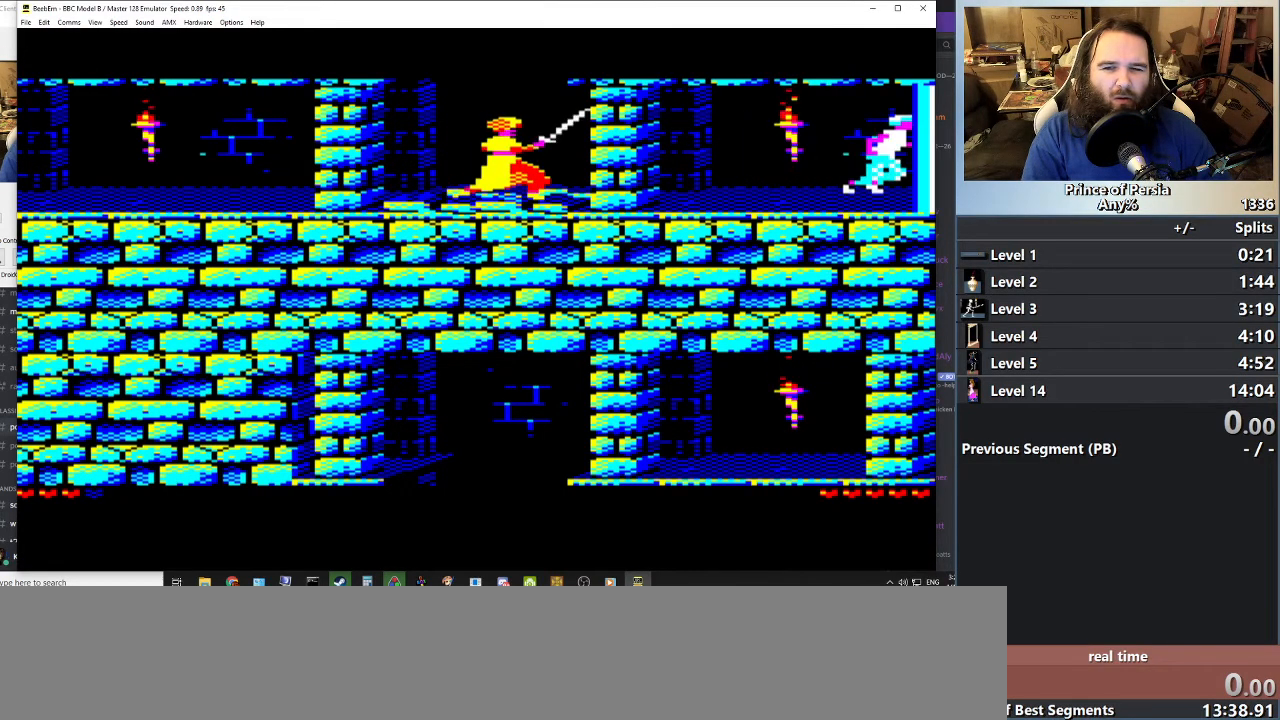
{"keys": ["right"], "events": []}
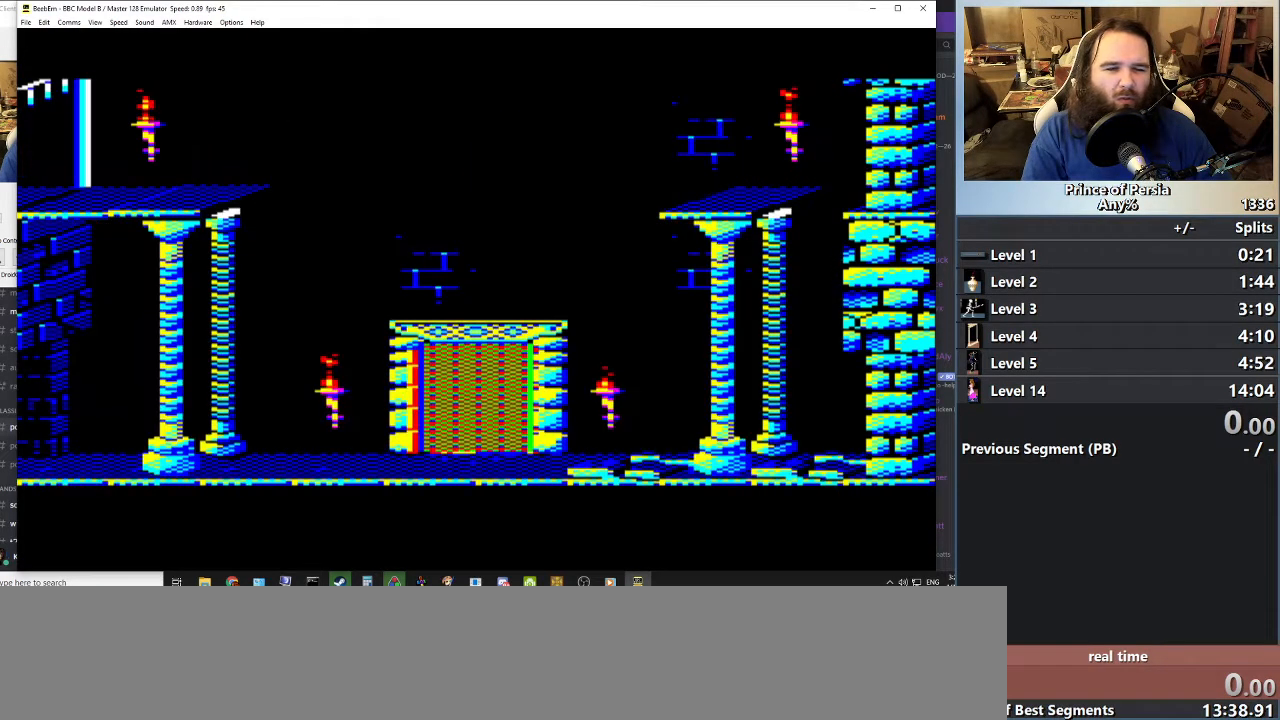
{"keys": ["right"], "events": []}
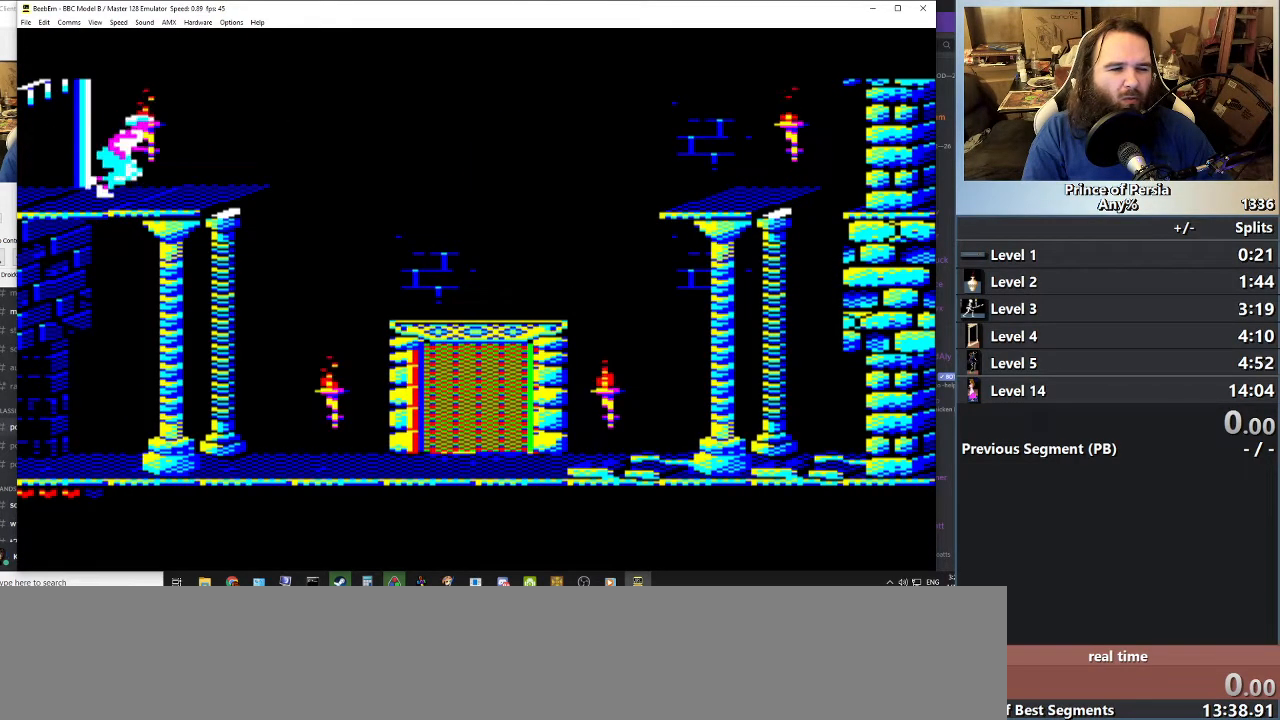
{"keys": ["right"], "events": []}
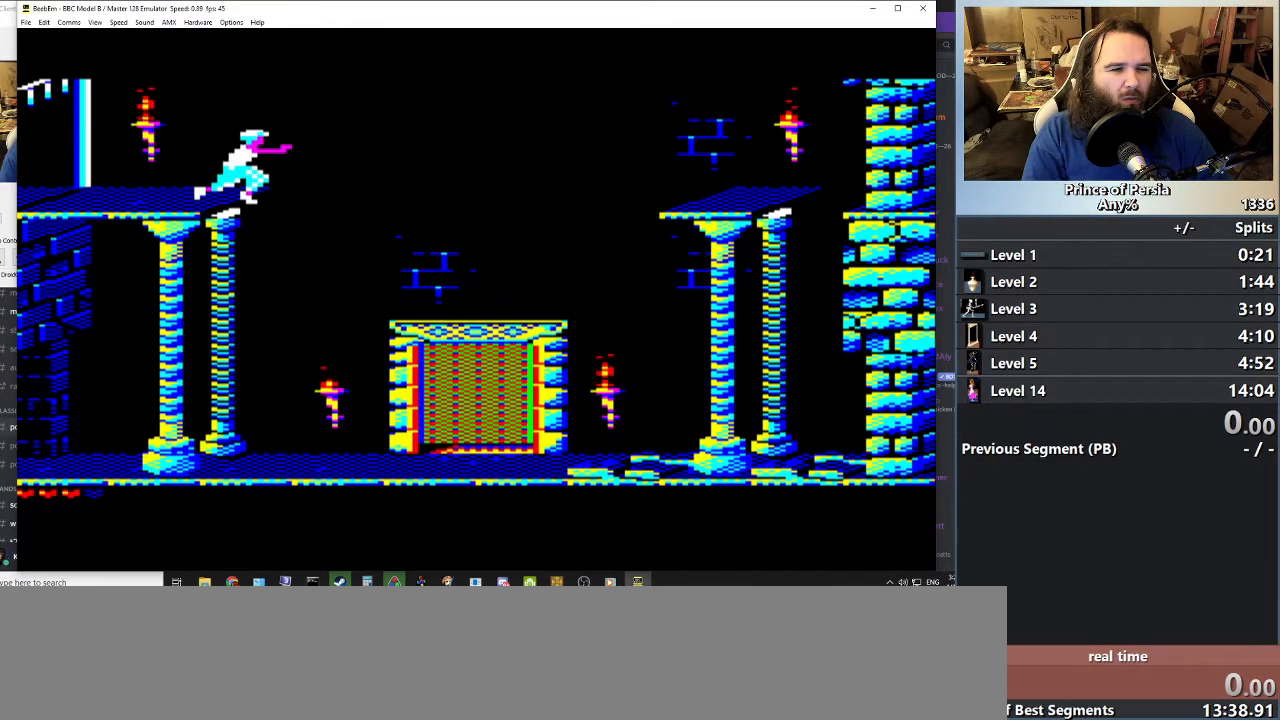
{"keys": [], "events": [[334, "right", "up"]]}
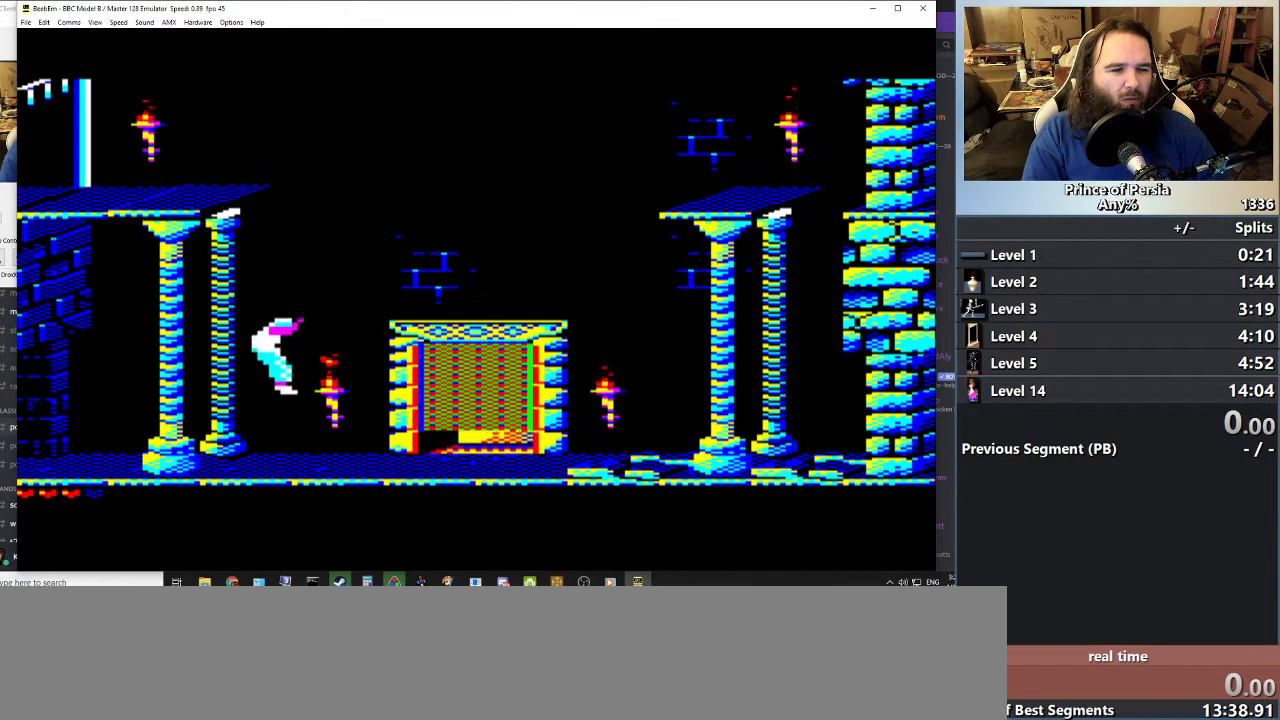
{"keys": [], "events": []}
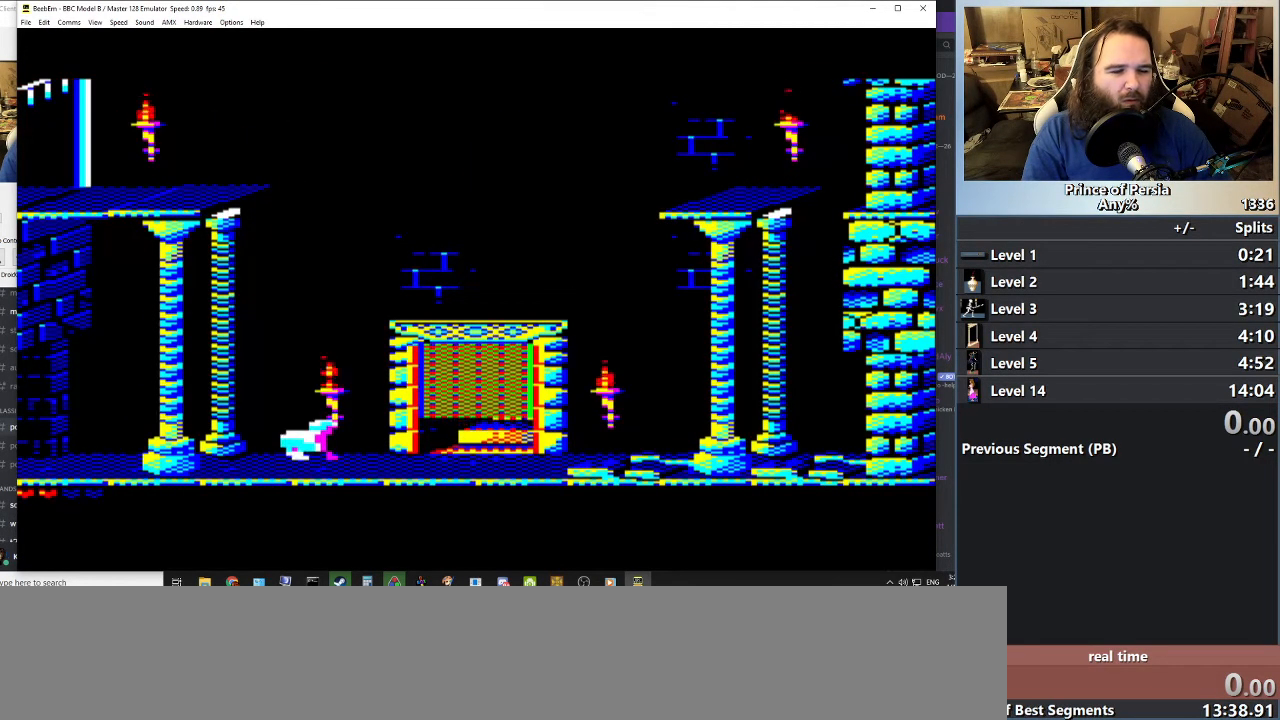
{"keys": ["jump"], "events": [[484, "jump", "down"]]}
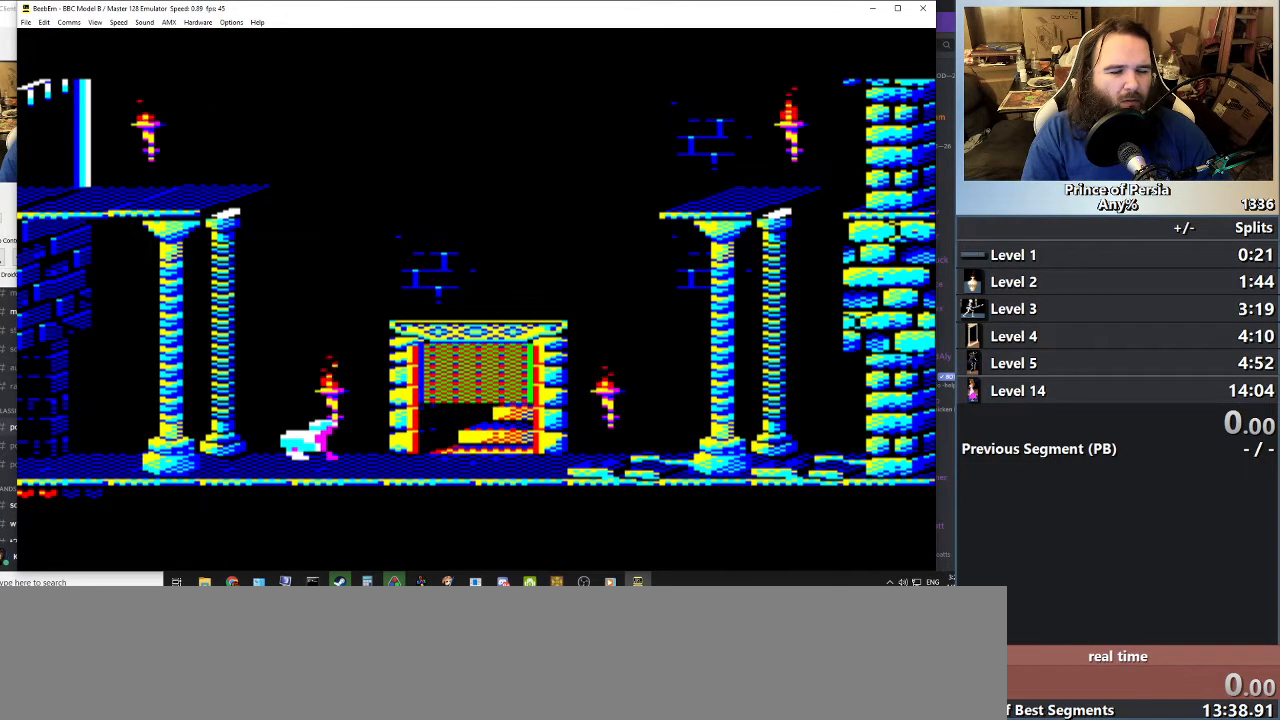
{"keys": ["jump"], "events": []}
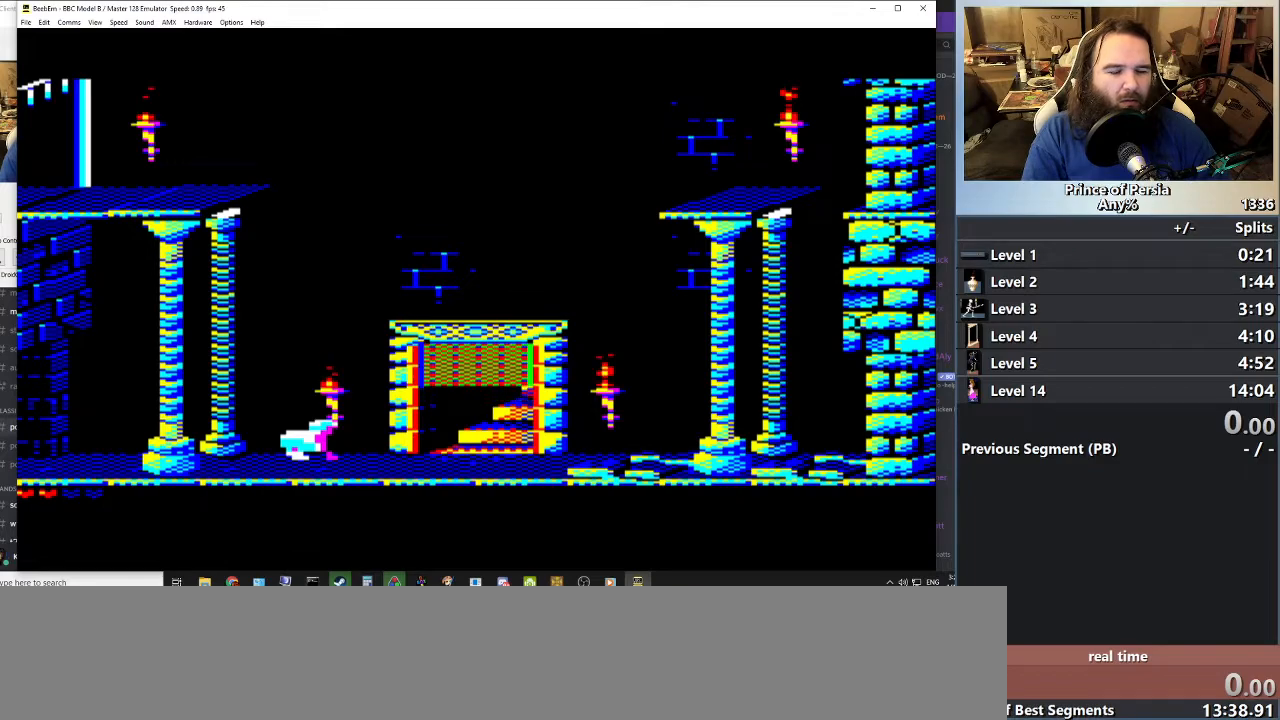
{"keys": ["jump"], "events": []}
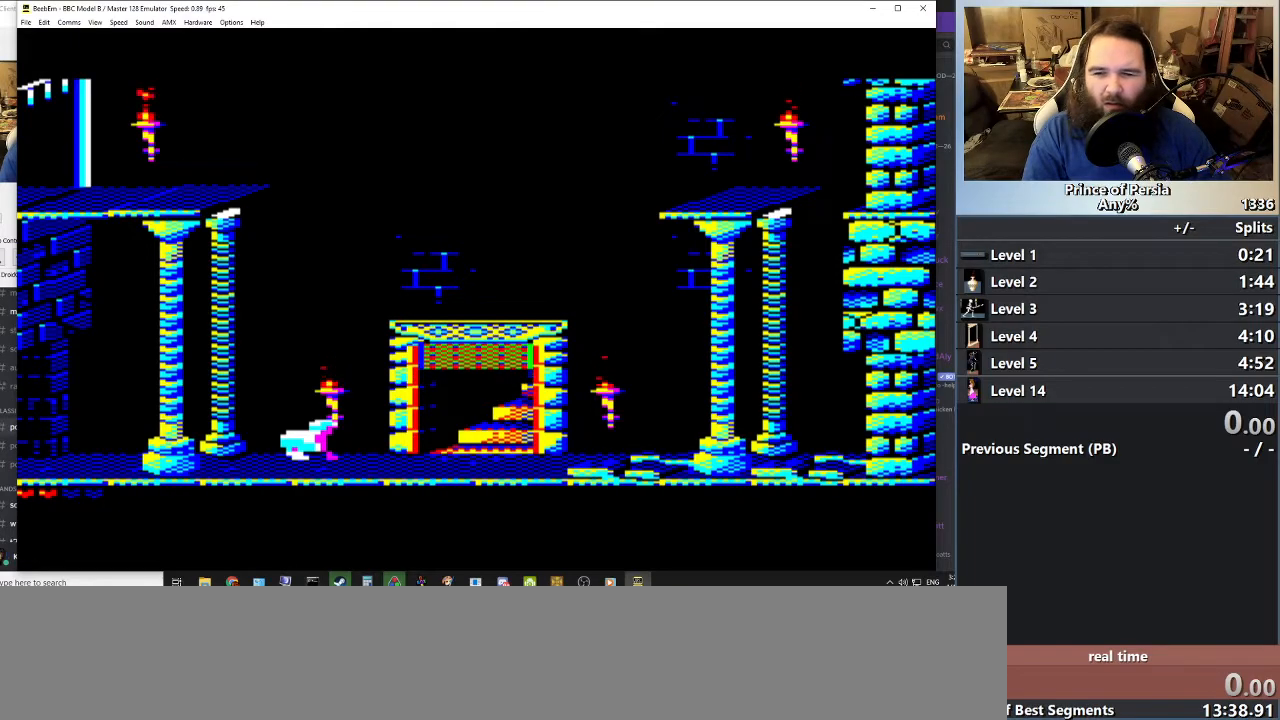
{"keys": ["jump"], "events": []}
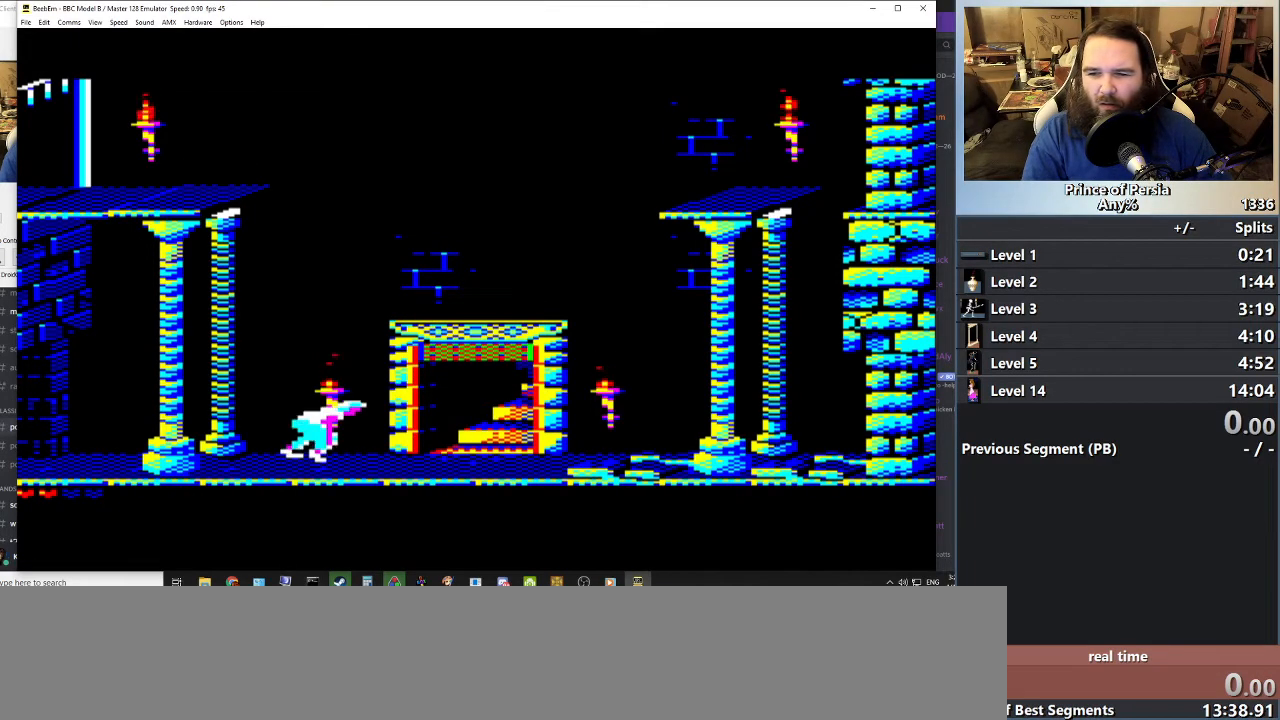
{"keys": ["jump"], "events": []}
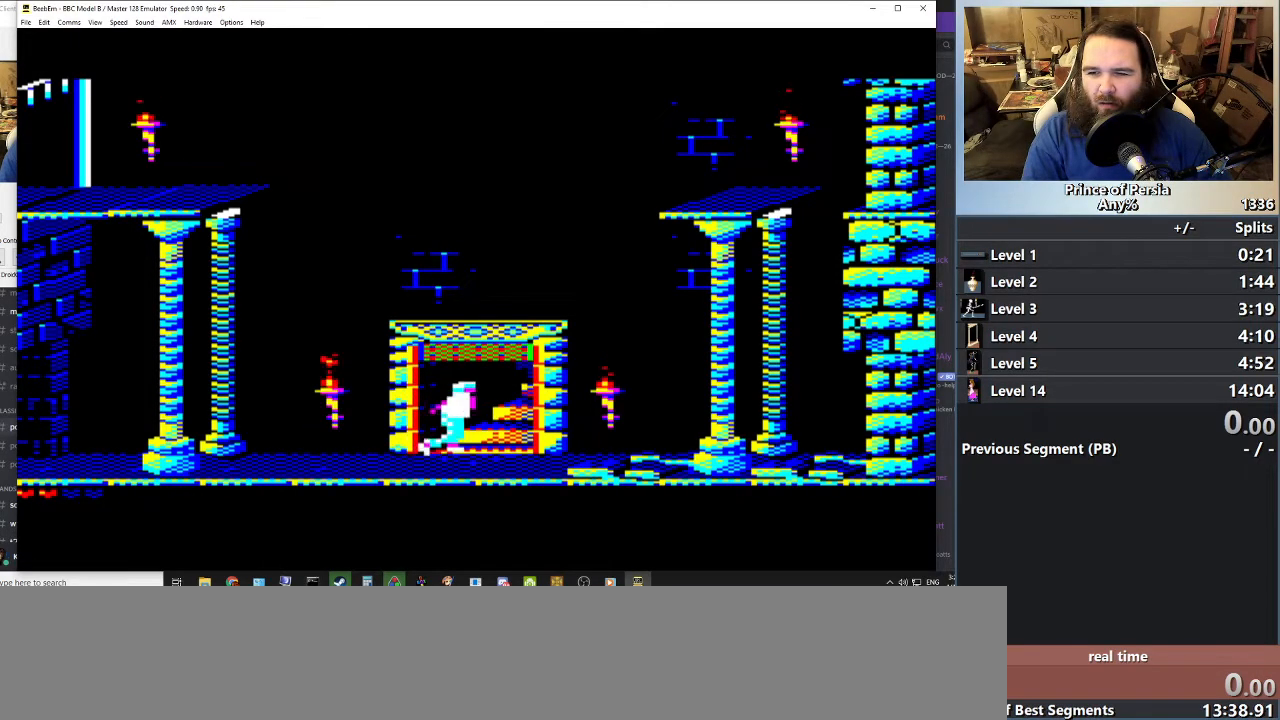
{"keys": [], "events": [[233, "jump", "up"]]}
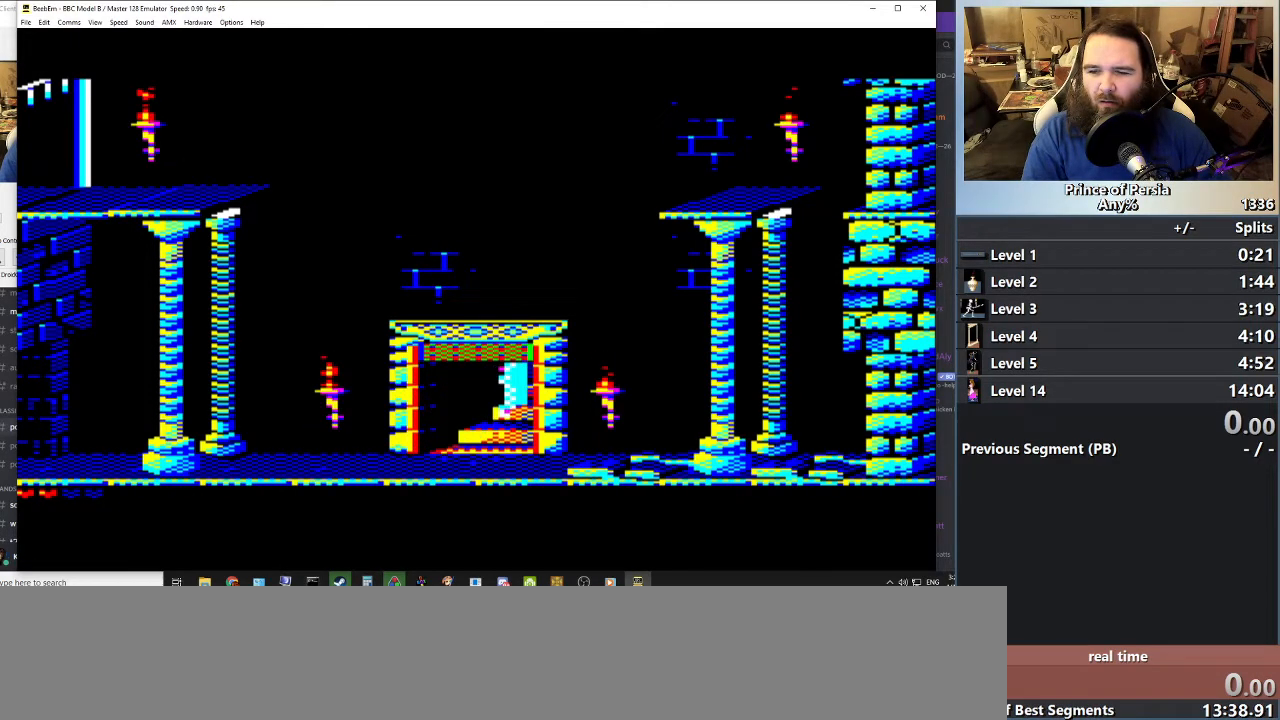
{"keys": ["left"], "events": [[34, "left", "down"]]}
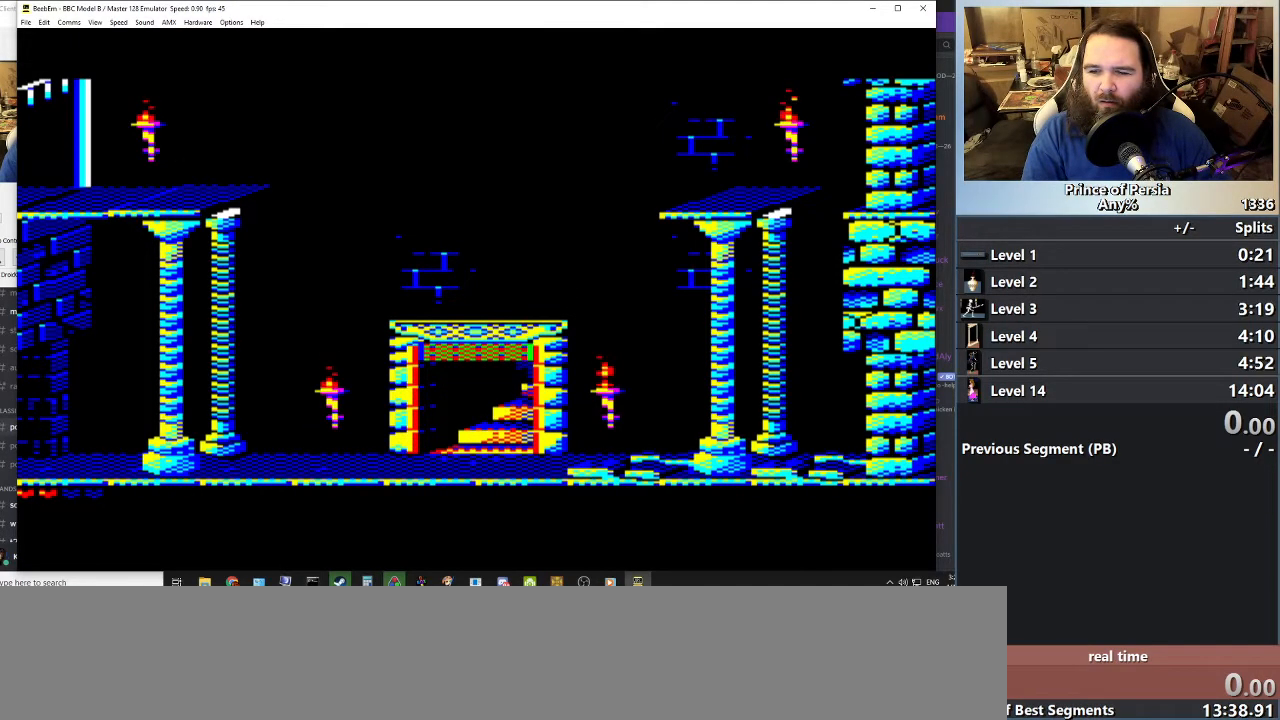
{"keys": ["left"], "events": []}
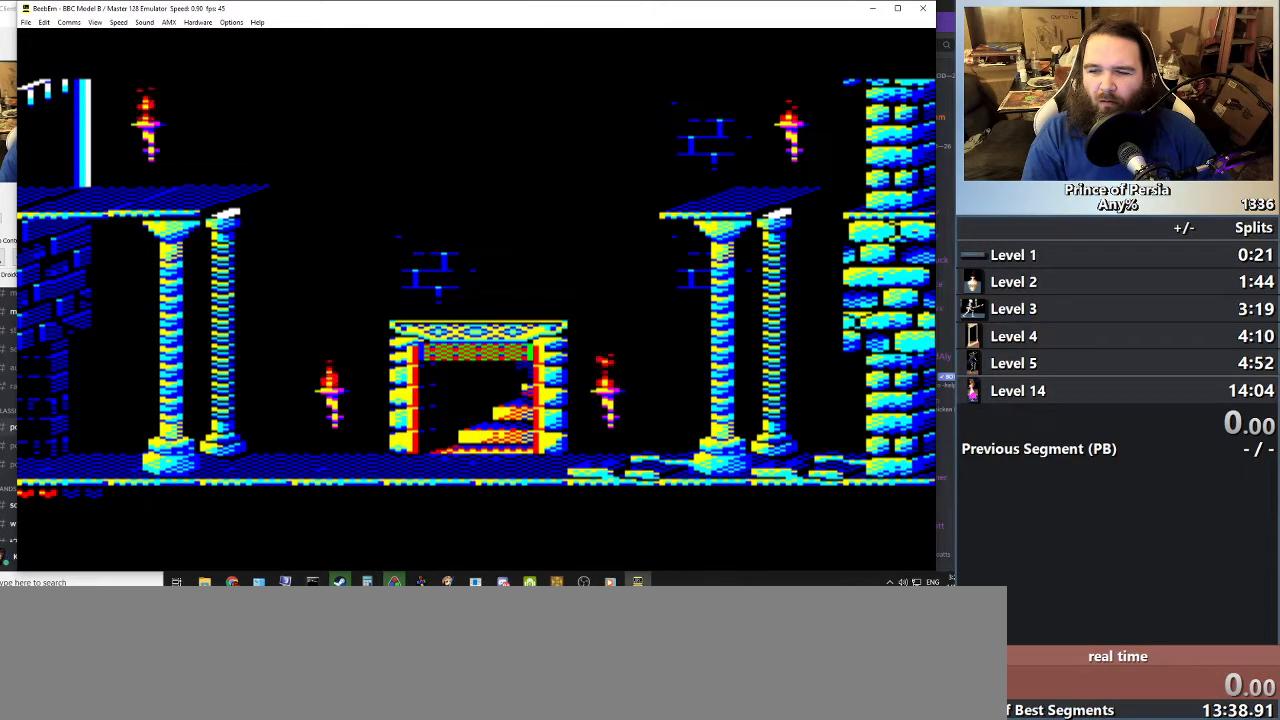
{"keys": ["left"], "events": []}
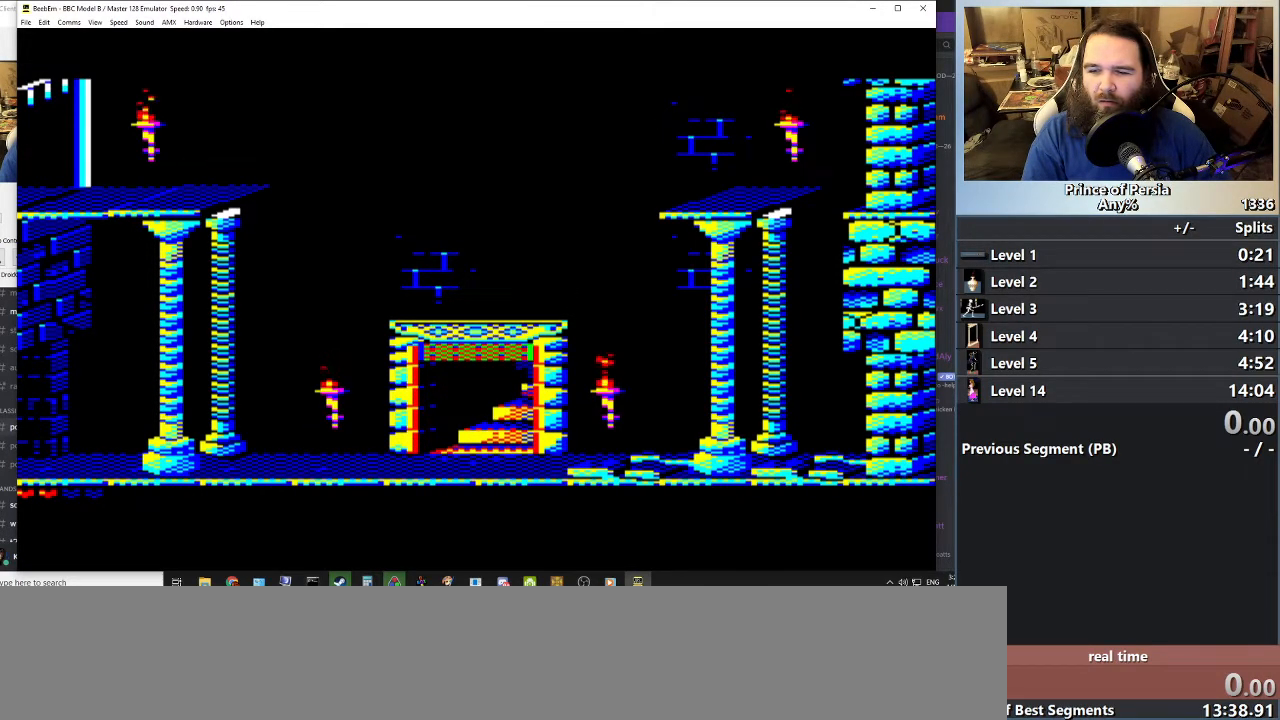
{"keys": ["left"], "events": []}
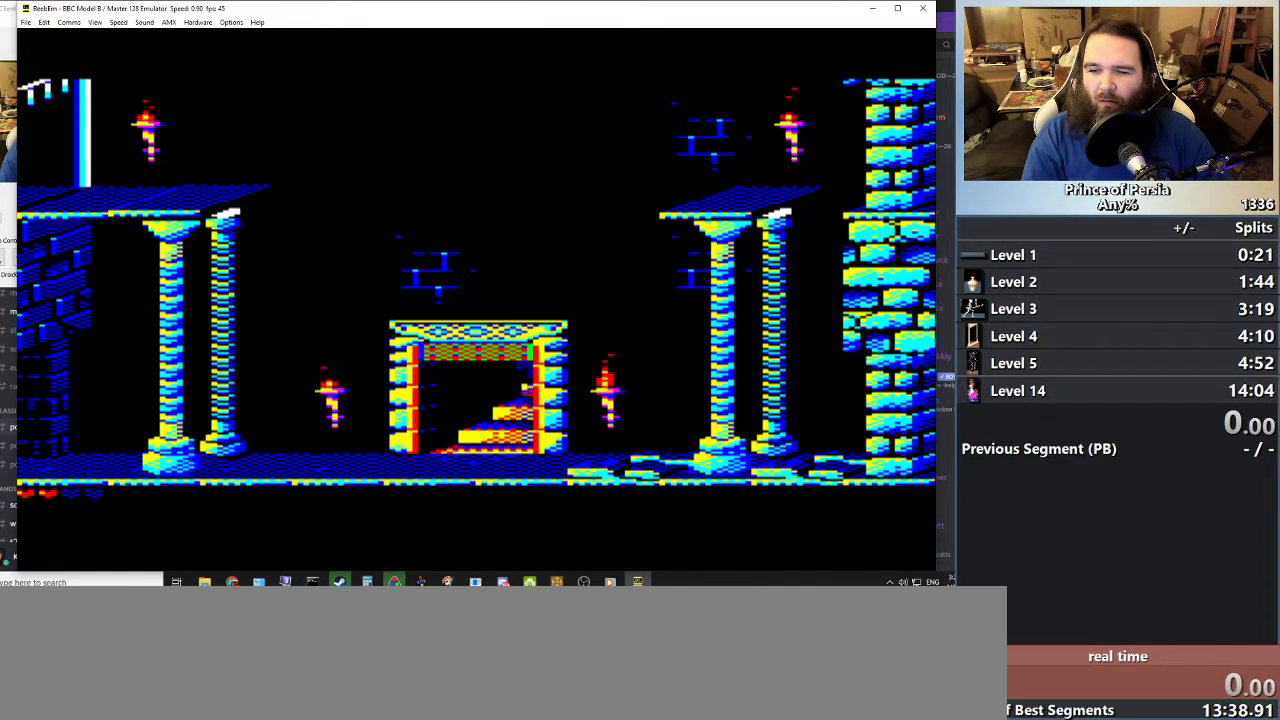
{"keys": ["left"], "events": []}
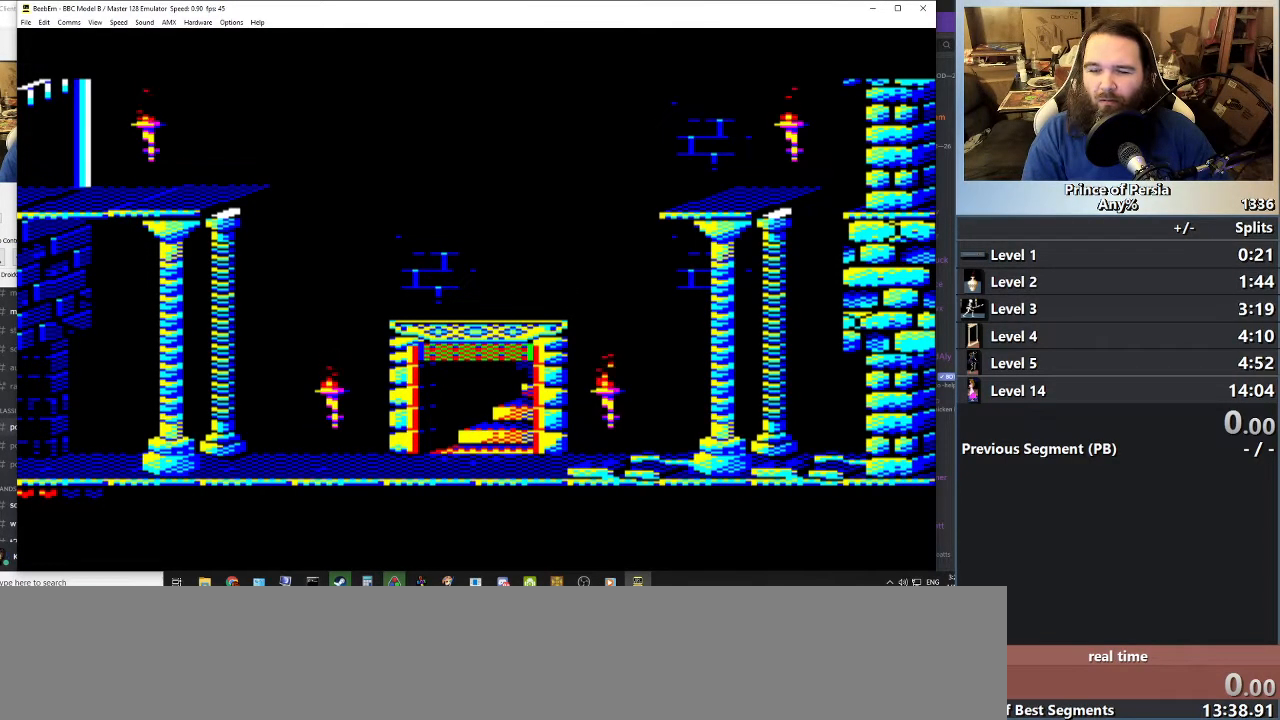
{"keys": ["left"], "events": []}
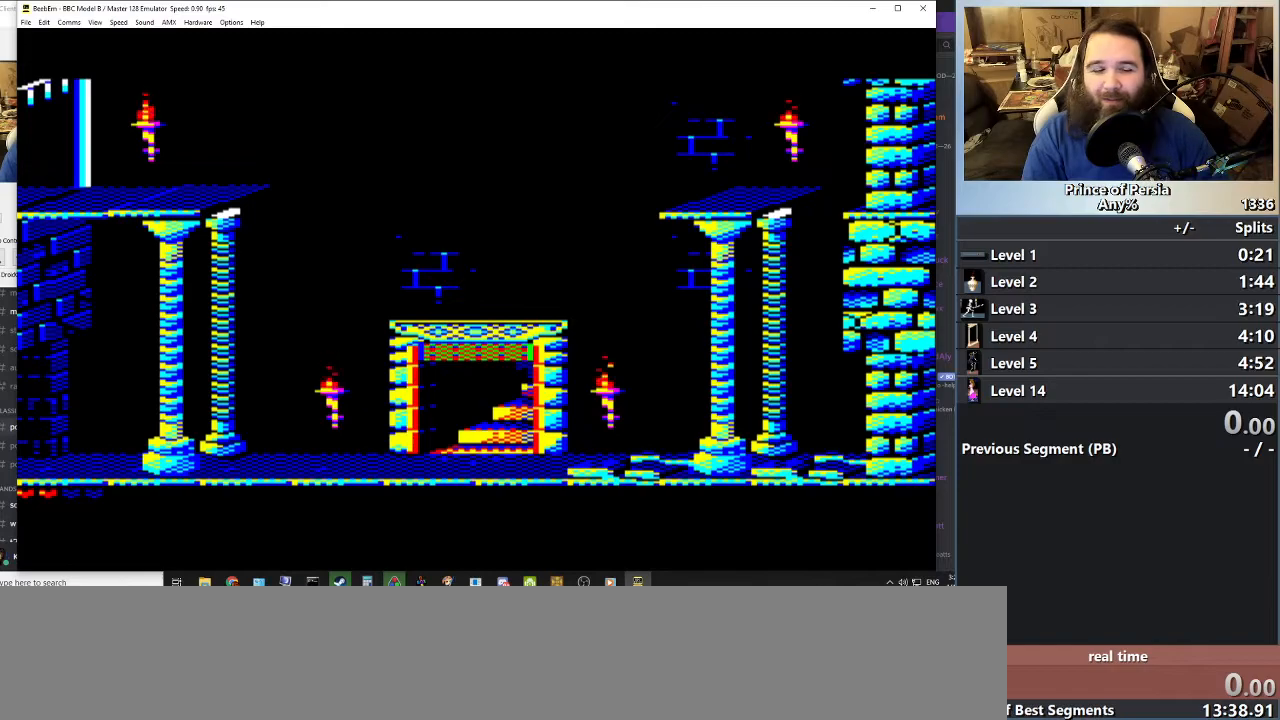
{"keys": ["left"], "events": []}
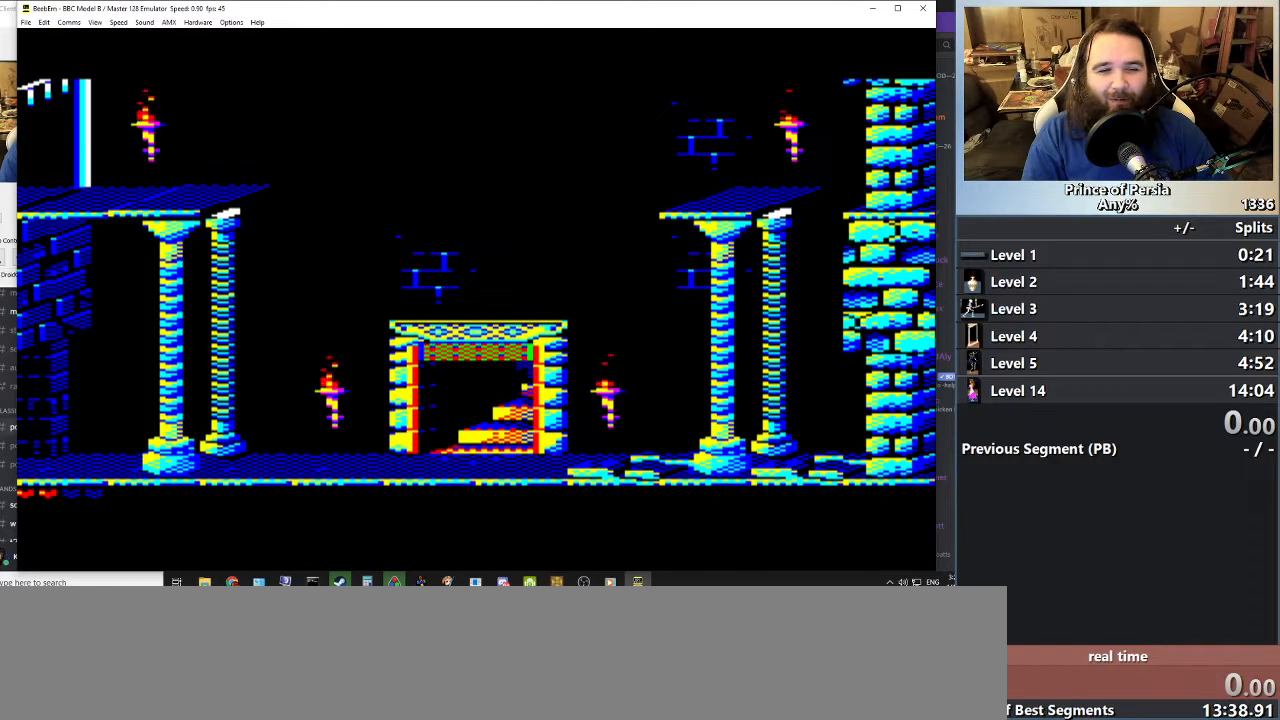
{"keys": ["left"], "events": []}
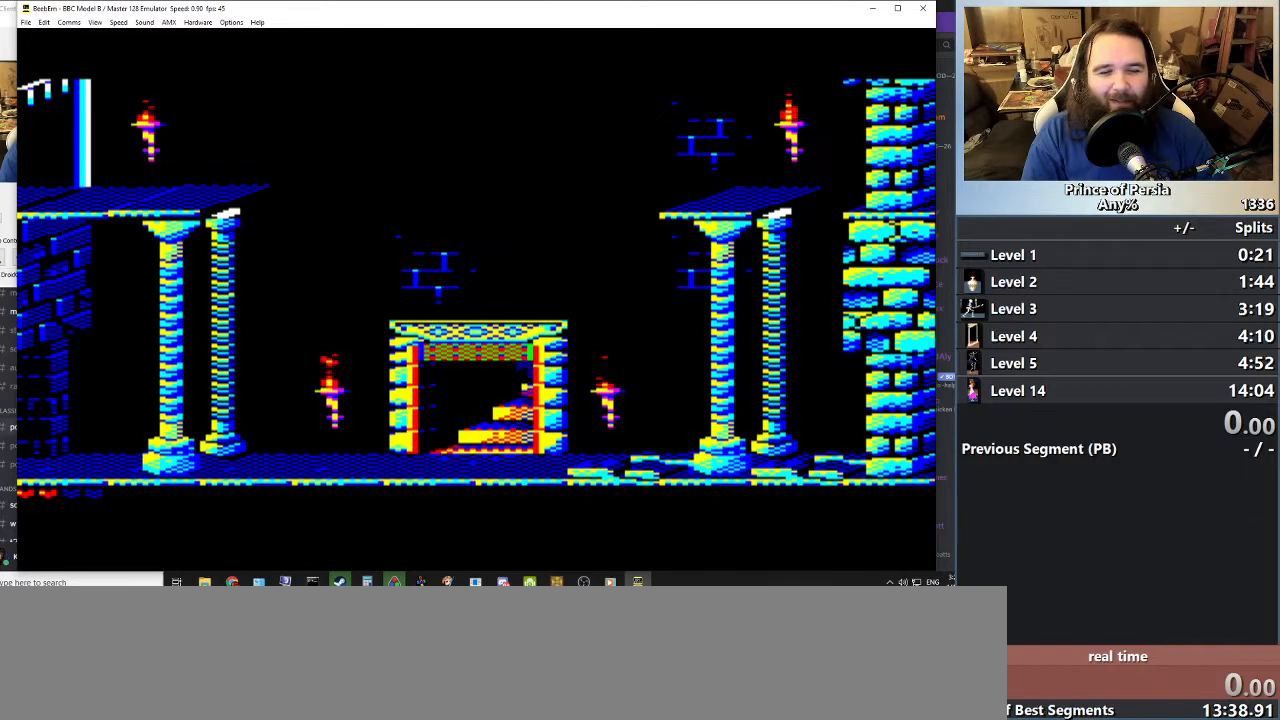
{"keys": ["left"], "events": []}
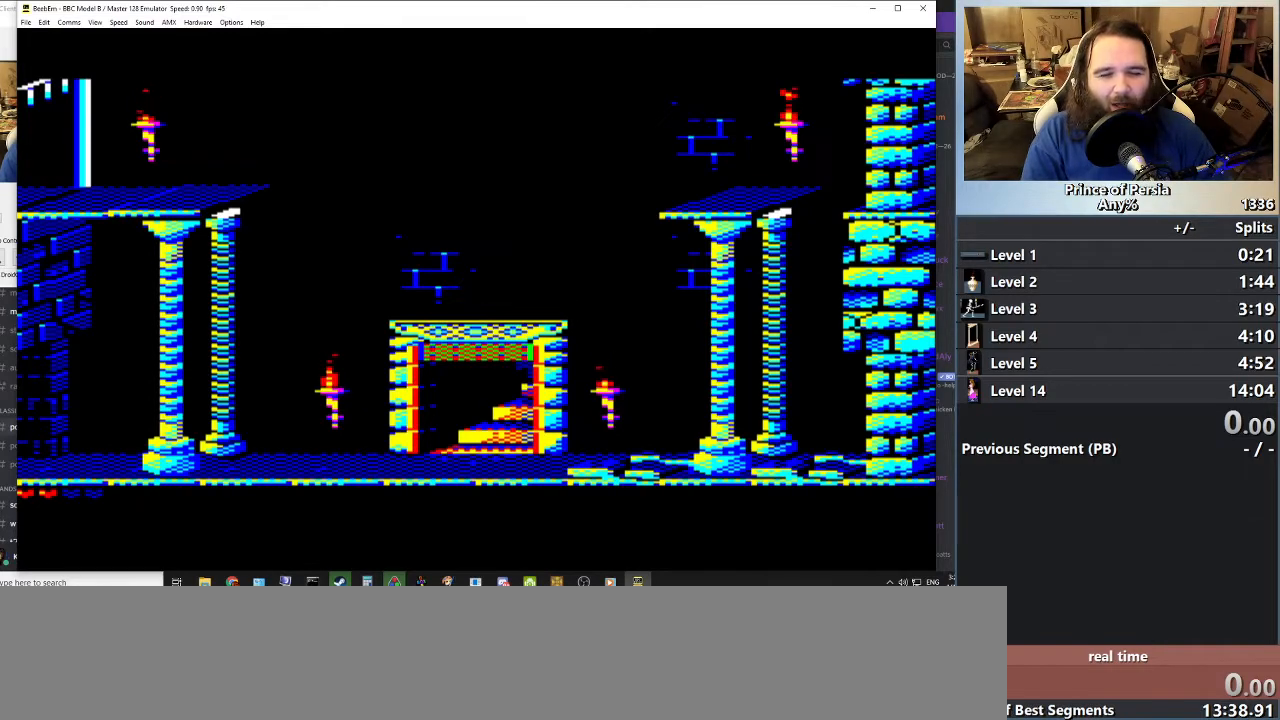
{"keys": ["left"], "events": []}
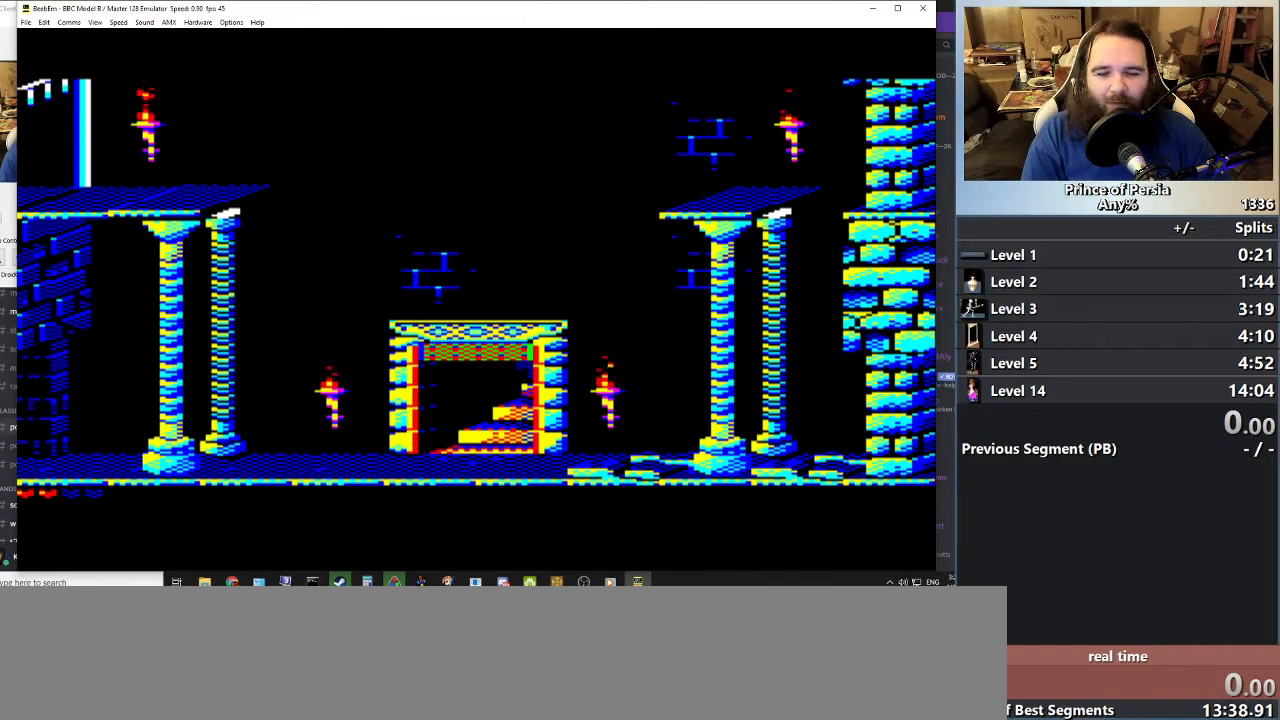
{"keys": ["left"], "events": []}
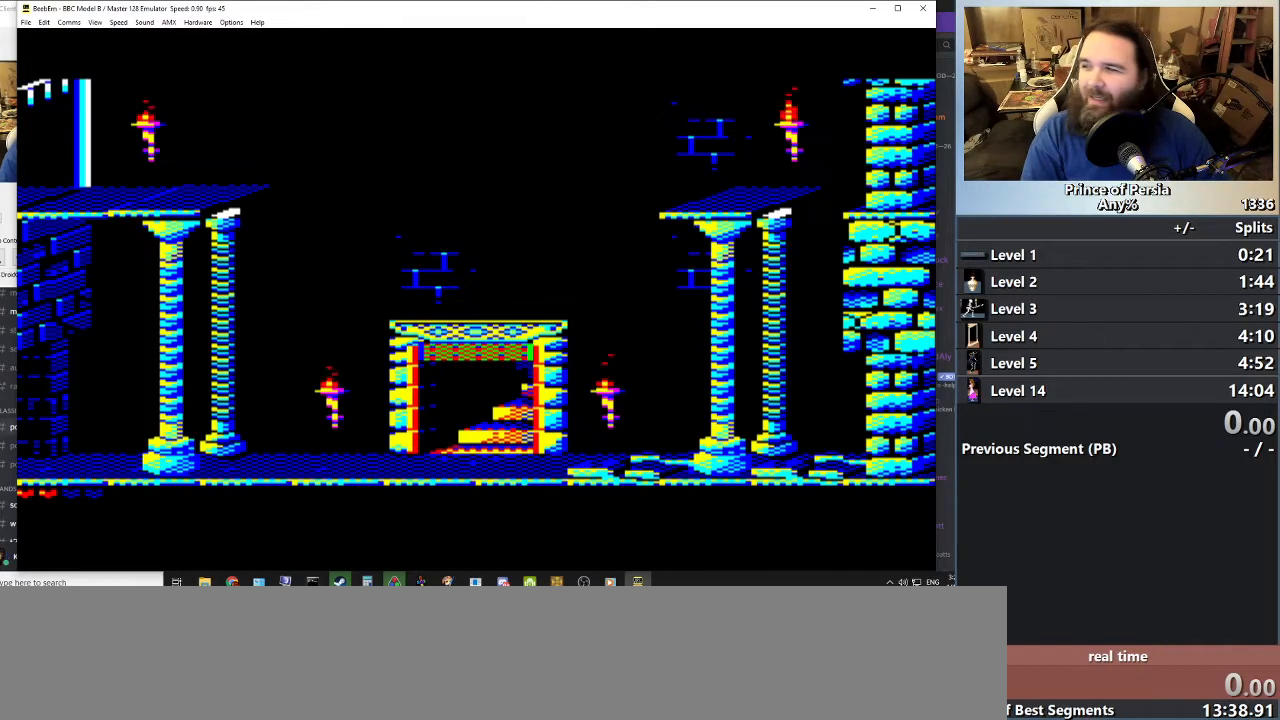
{"keys": ["left"], "events": []}
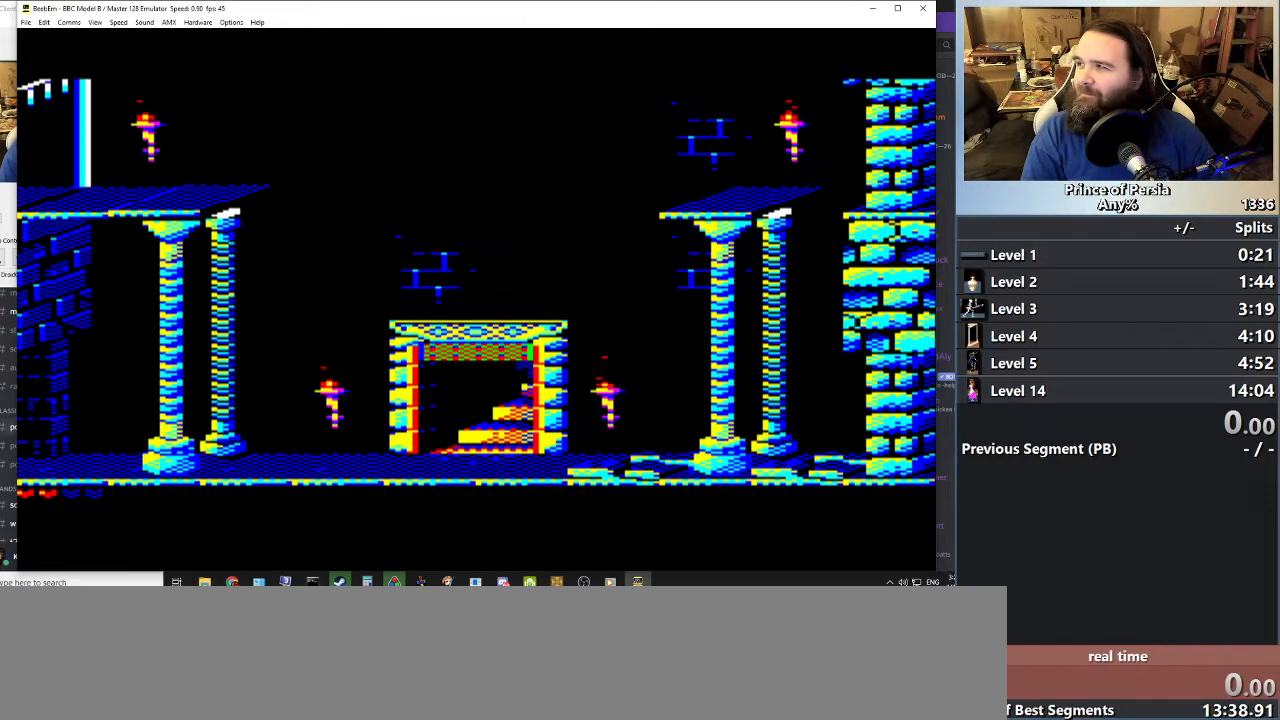
{"keys": ["left"], "events": []}
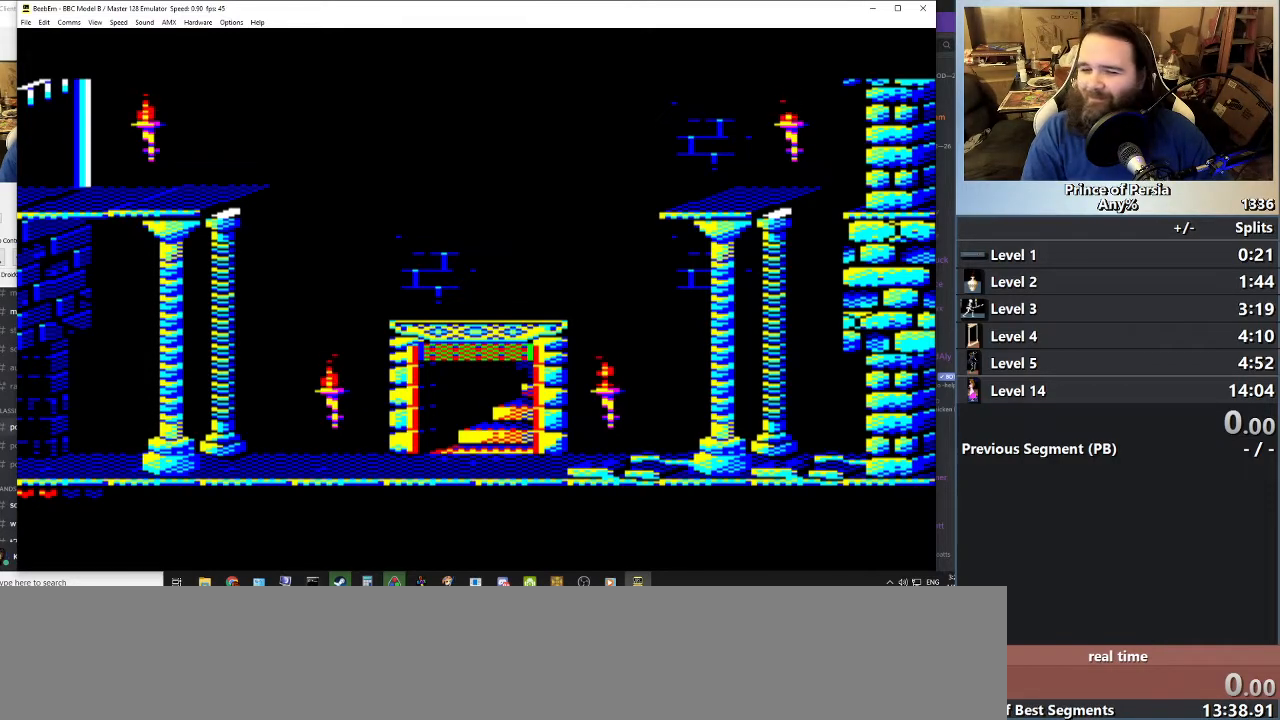
{"keys": ["left"], "events": []}
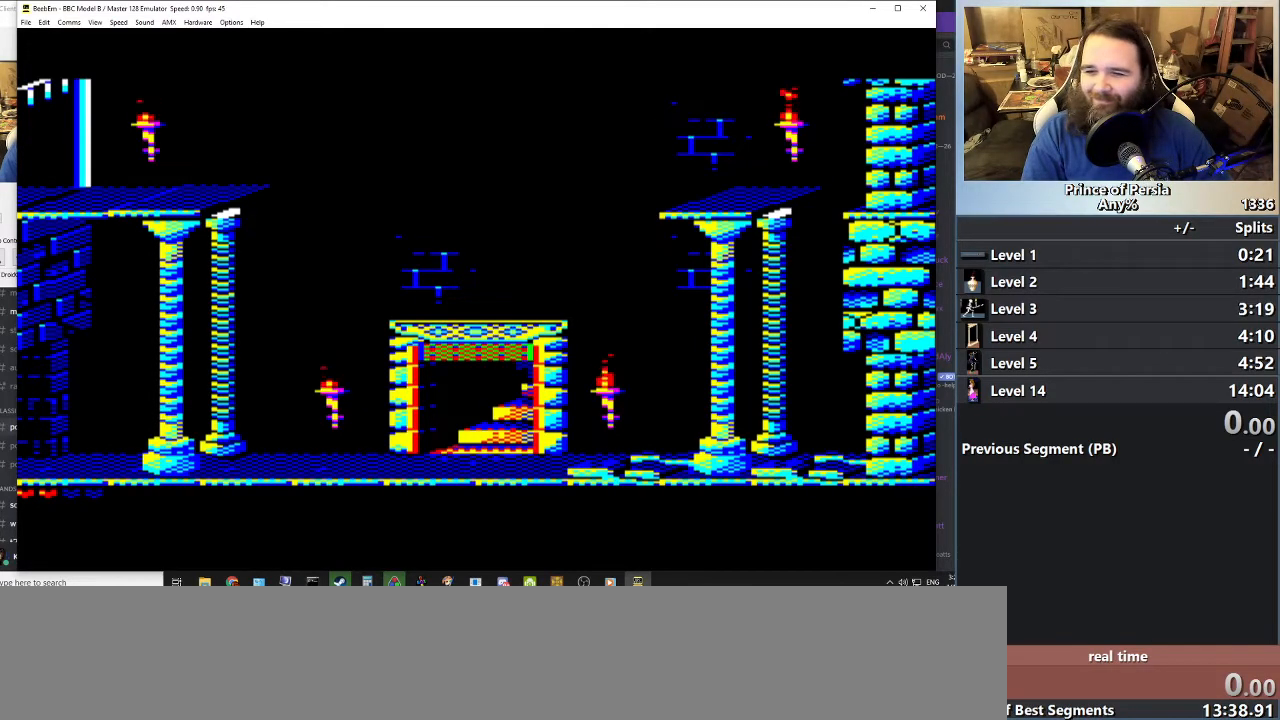
{"keys": ["left"], "events": []}
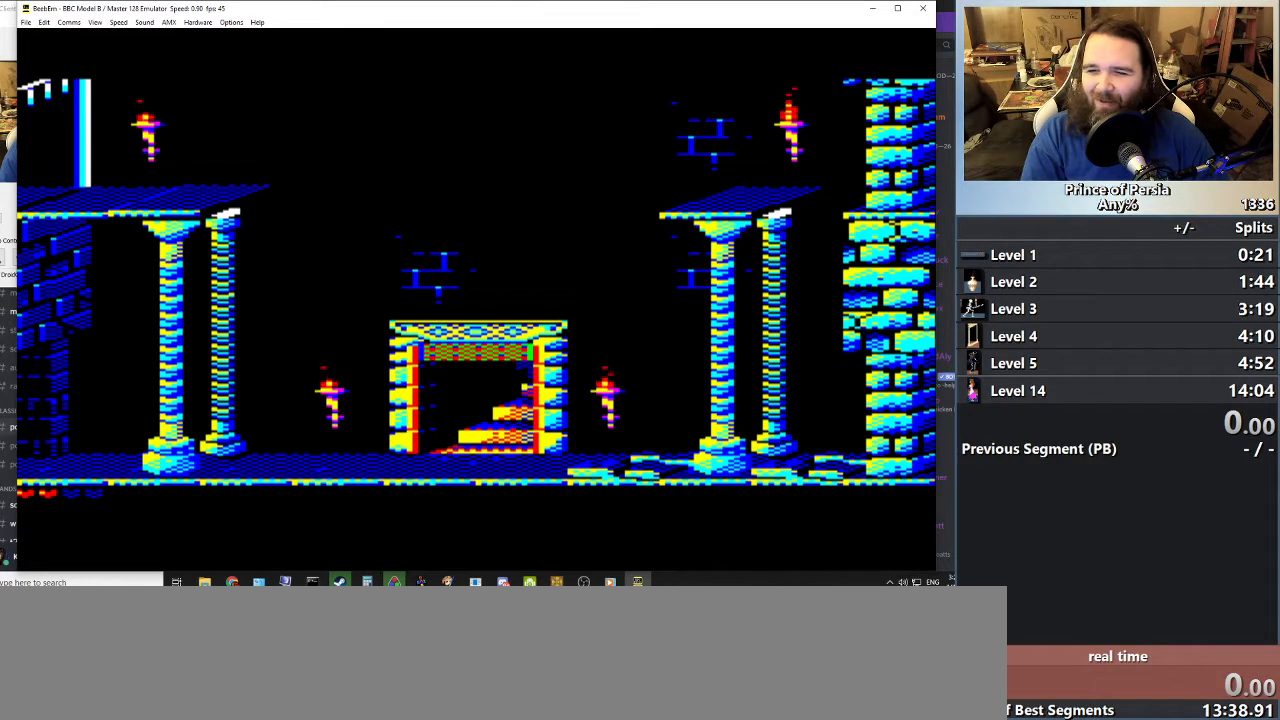
{"keys": ["left"], "events": []}
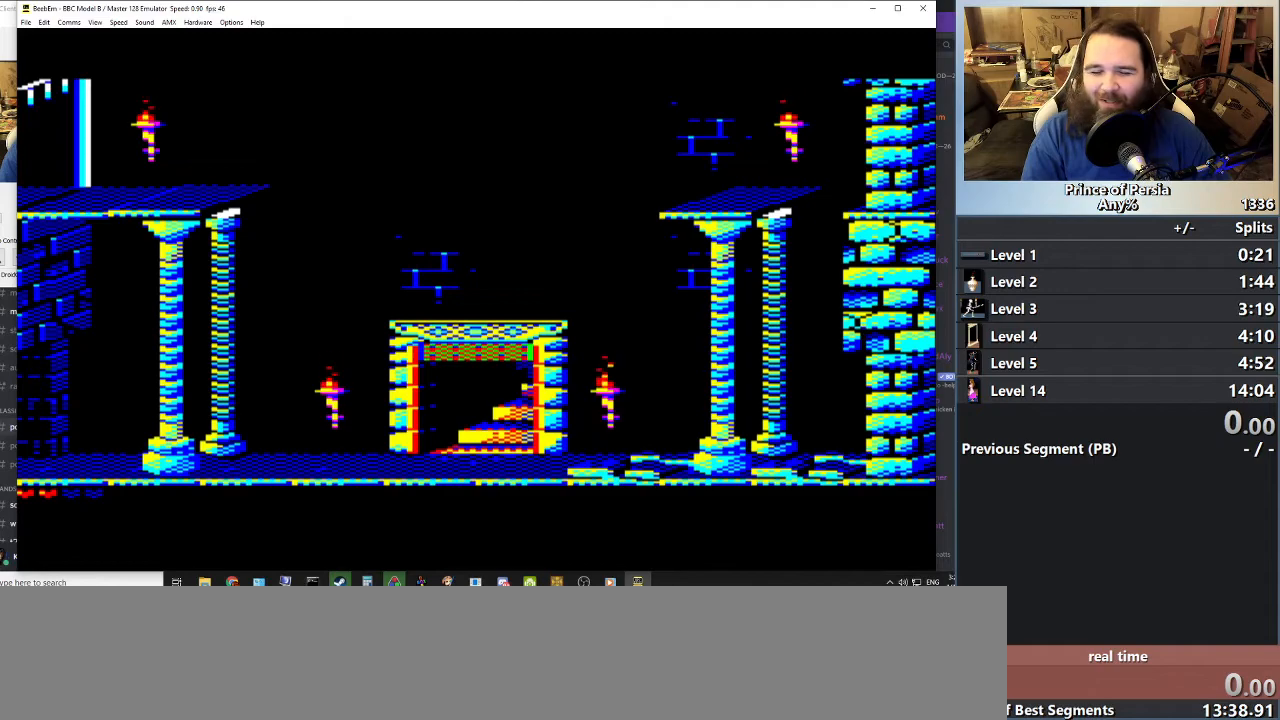
{"keys": ["left"], "events": []}